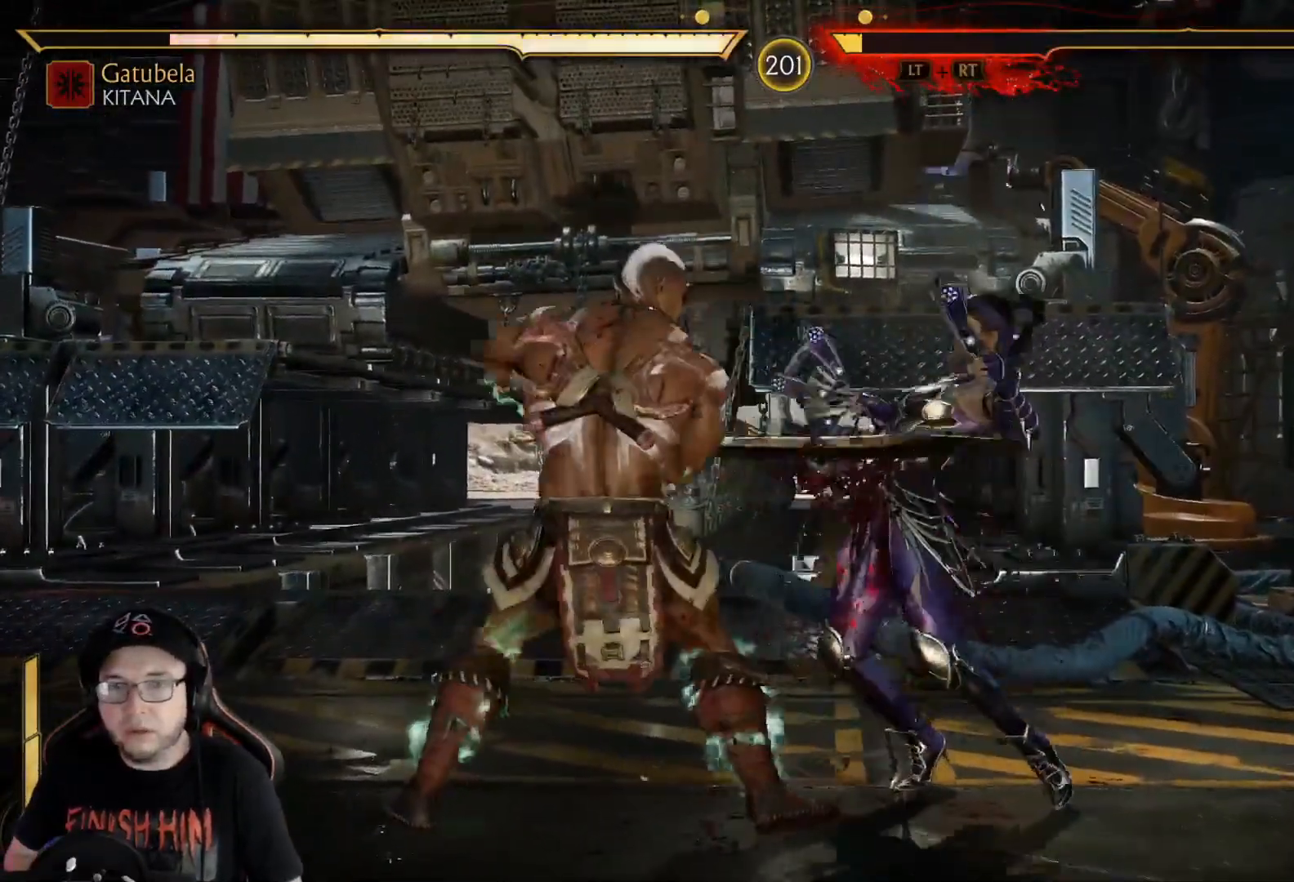
Gameplay with a controller (Xbox layout); each line is a JSON object with the inputs held at the frame after it. "events" lists button and stick changes between this image and that frame as [ms after this image, input, new state], when the widget could be followed in between.
{"buttons": [], "left_stick": "center", "right_stick": "center", "events": [[33, "A", "up"], [117, "A", "down"], [150, "DPAD_DOWN", "up"], [167, "A", "up"], [217, "DPAD_DOWN", "down"], [250, "A", "down"], [300, "A", "up"], [317, "DPAD_DOWN", "up"], [367, "DPAD_DOWN", "down"], [401, "A", "down"], [434, "A", "up"], [451, "DPAD_DOWN", "up"]]}
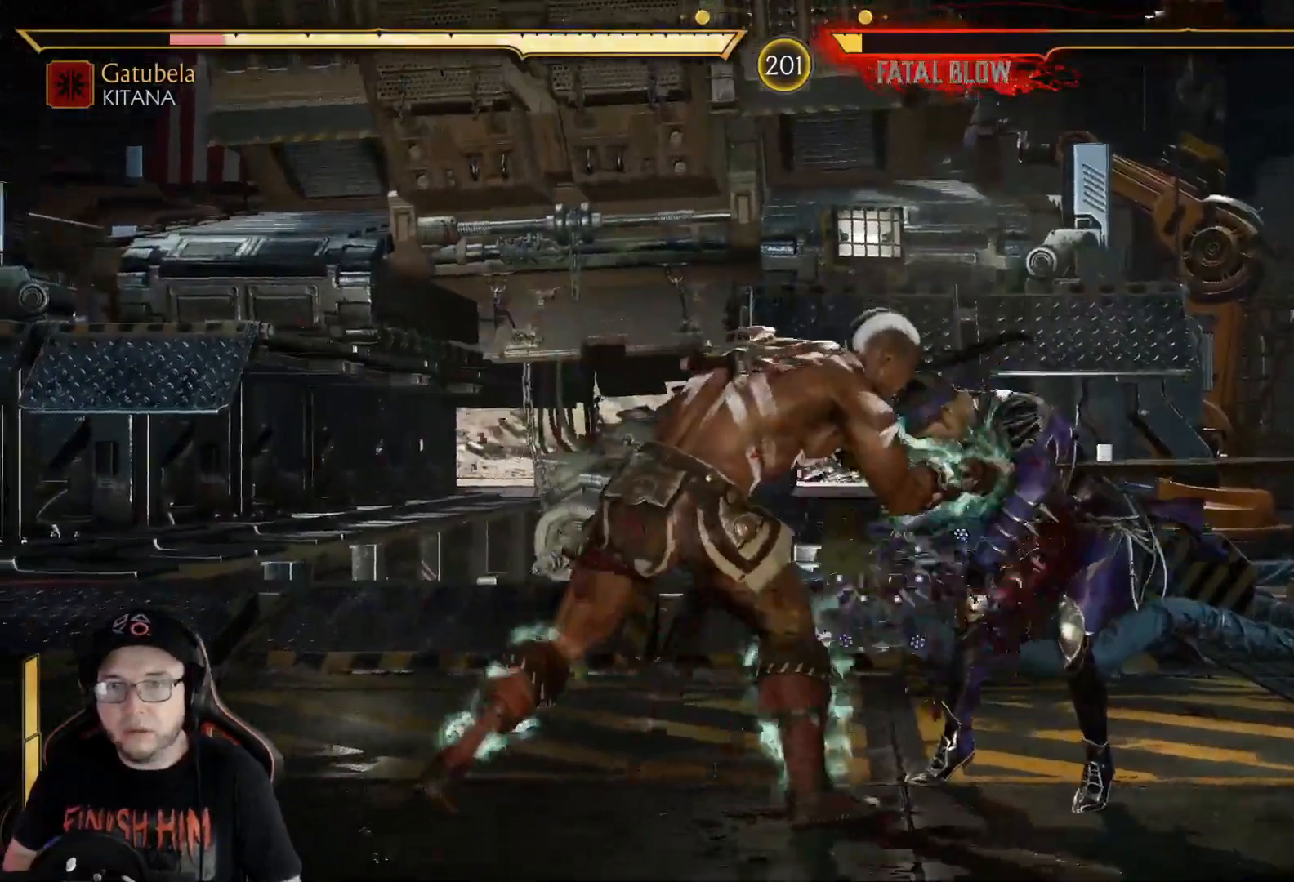
{"buttons": ["DPAD_DOWN"], "left_stick": "center", "right_stick": "center", "events": [[17, "DPAD_DOWN", "down"], [33, "A", "down"], [84, "A", "up"], [84, "DPAD_DOWN", "up"], [134, "DPAD_DOWN", "down"], [167, "A", "down"], [234, "A", "up"], [234, "DPAD_DOWN", "up"], [284, "DPAD_DOWN", "down"], [318, "A", "down"], [351, "A", "up"], [384, "DPAD_DOWN", "up"], [435, "A", "down"], [435, "DPAD_DOWN", "down"], [501, "A", "up"]]}
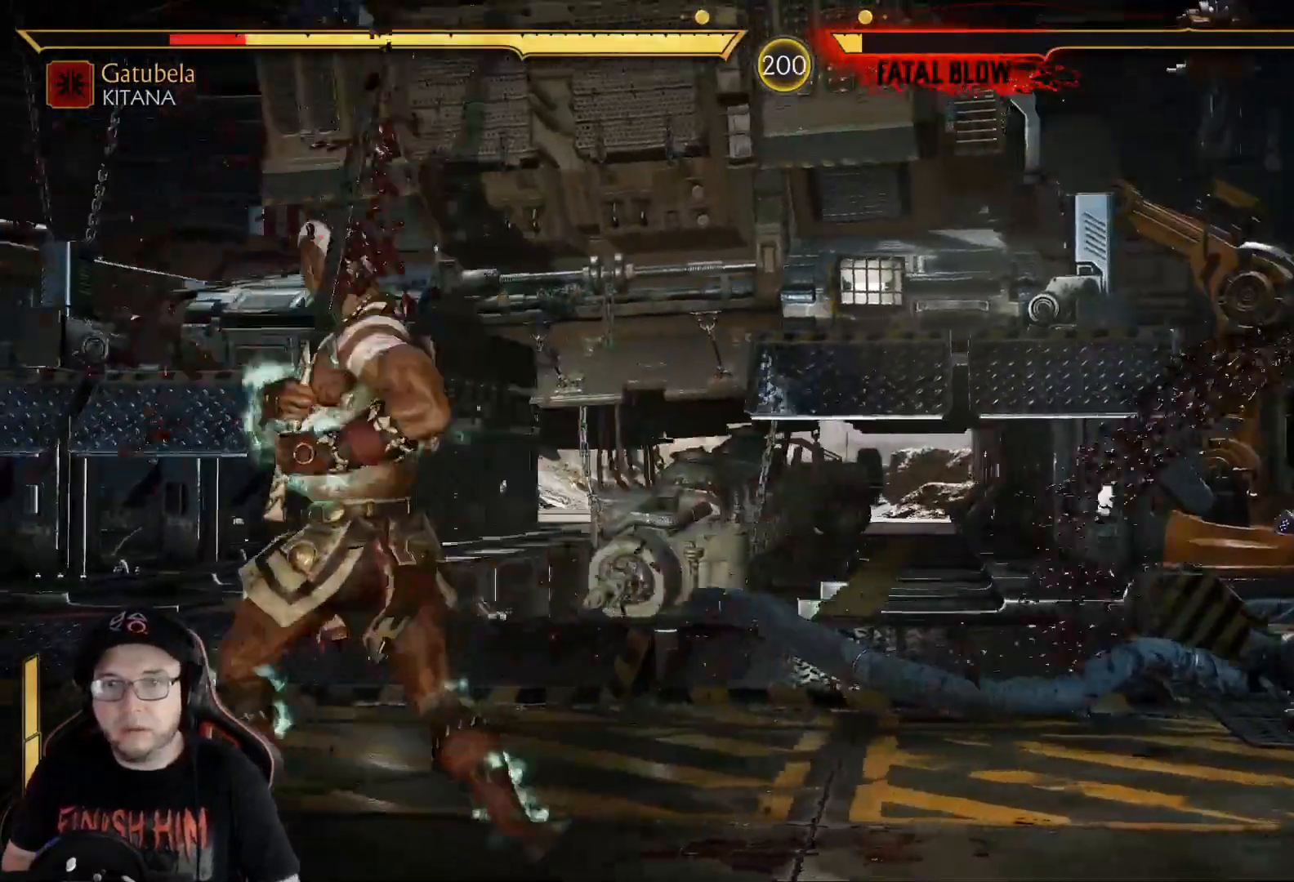
{"buttons": [], "left_stick": "center", "right_stick": "center", "events": [[17, "DPAD_DOWN", "up"], [84, "A", "down"], [84, "DPAD_DOWN", "down"], [101, "A", "up"], [151, "DPAD_DOWN", "up"], [218, "A", "down"], [234, "DPAD_DOWN", "down"], [285, "DPAD_DOWN", "up"], [368, "DPAD_DOWN", "down"], [435, "DPAD_DOWN", "up"], [469, "A", "up"]]}
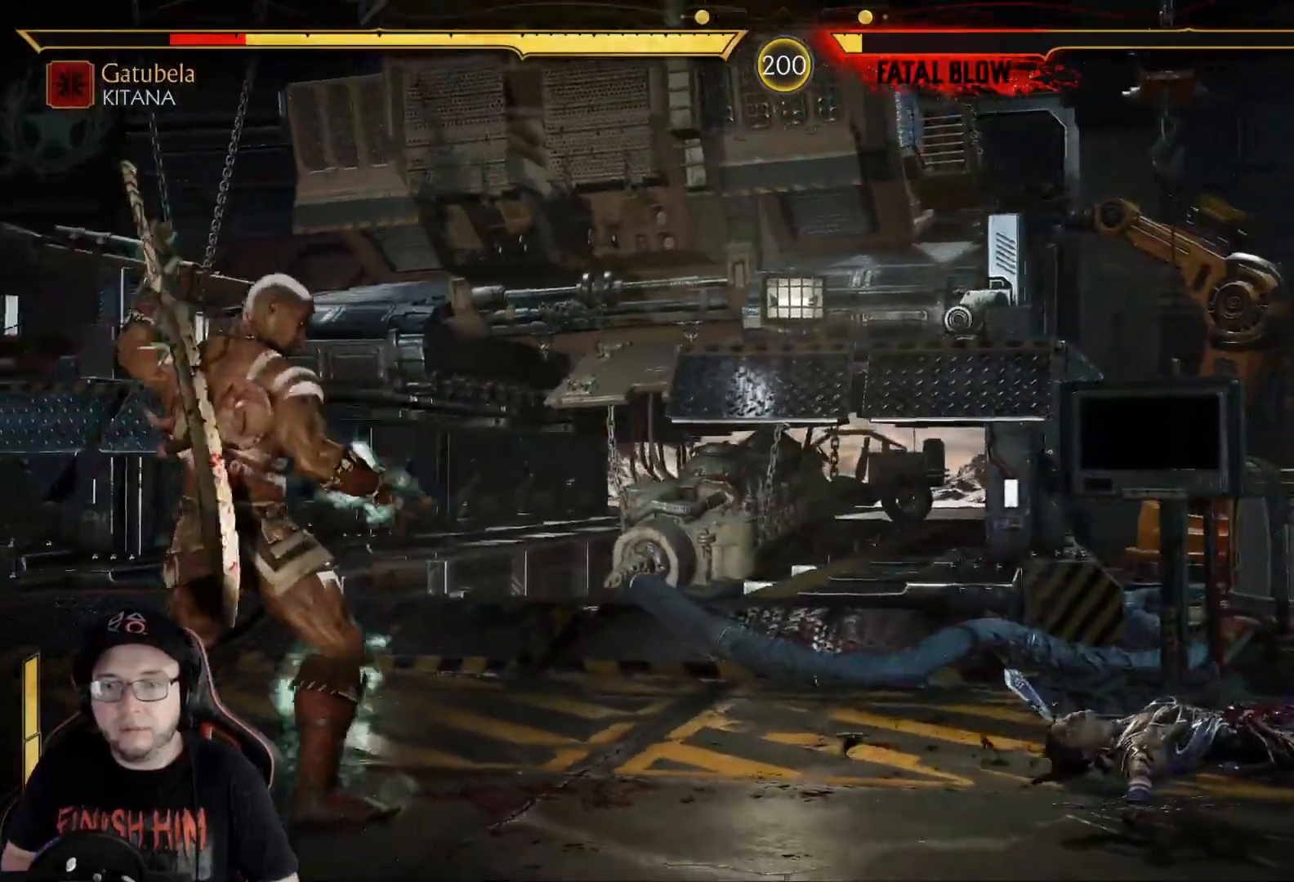
{"buttons": ["DPAD_UP", "DPAD_LEFT"], "left_stick": "center", "right_stick": "center", "events": [[17, "DPAD_DOWN", "down"], [217, "R2", "down"], [318, "DPAD_DOWN", "up"], [351, "R2", "up"], [401, "DPAD_LEFT", "down"], [401, "DPAD_UP", "down"]]}
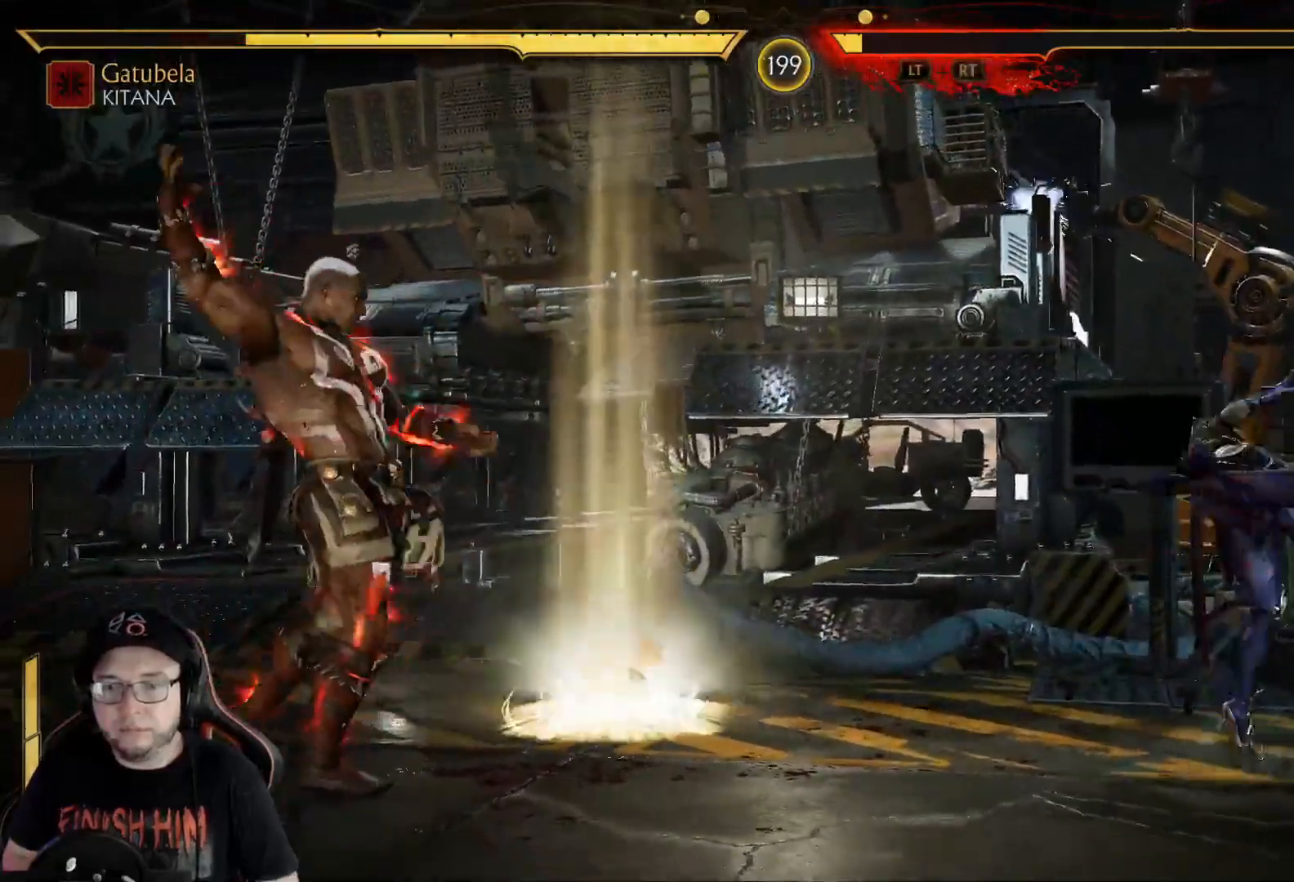
{"buttons": ["R2"], "left_stick": "center", "right_stick": "center", "events": [[134, "DPAD_UP", "up"], [184, "DPAD_LEFT", "up"], [402, "R2", "down"]]}
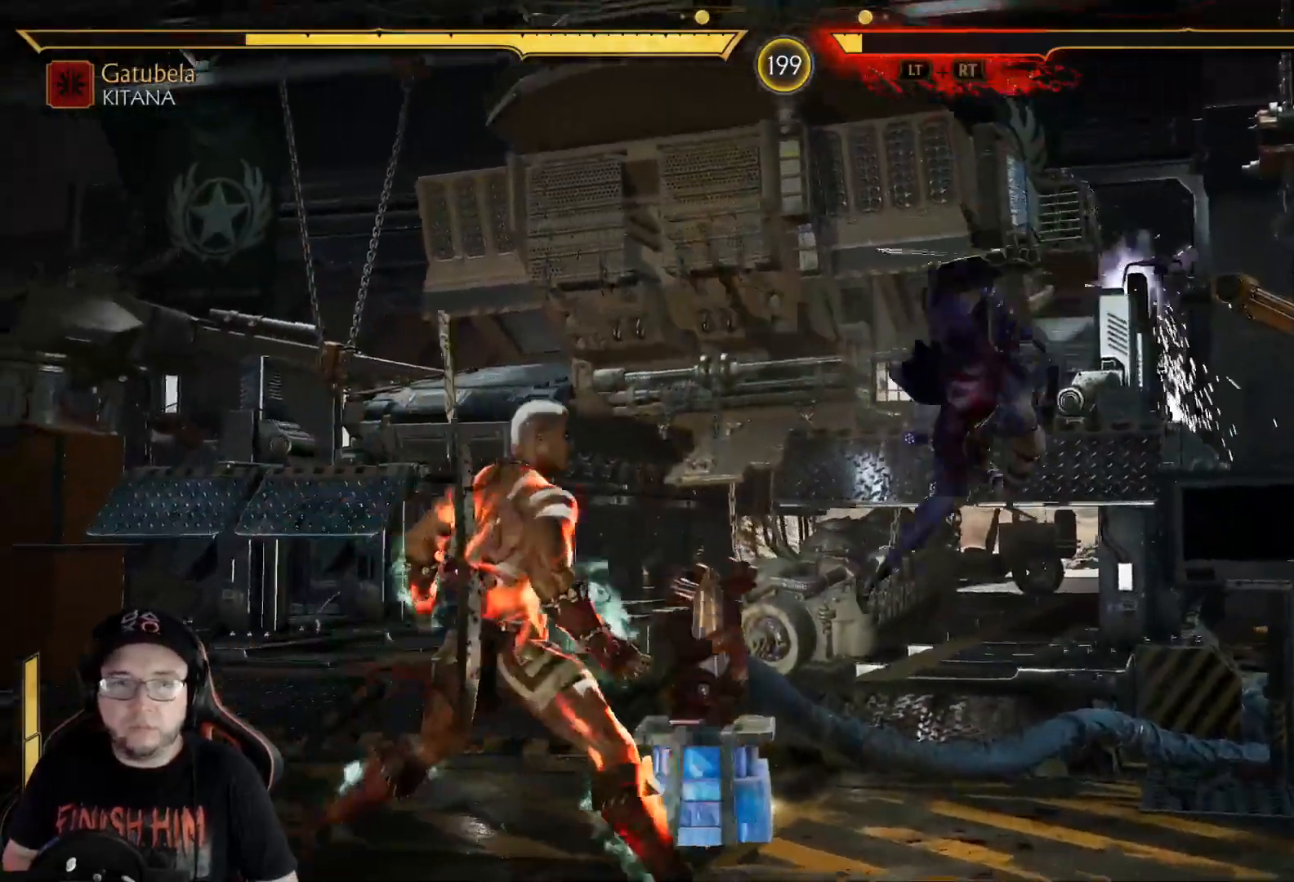
{"buttons": ["R2", "DPAD_DOWN"], "left_stick": "center", "right_stick": "center", "events": [[17, "R2", "up"], [83, "R2", "down"], [184, "DPAD_DOWN", "down"]]}
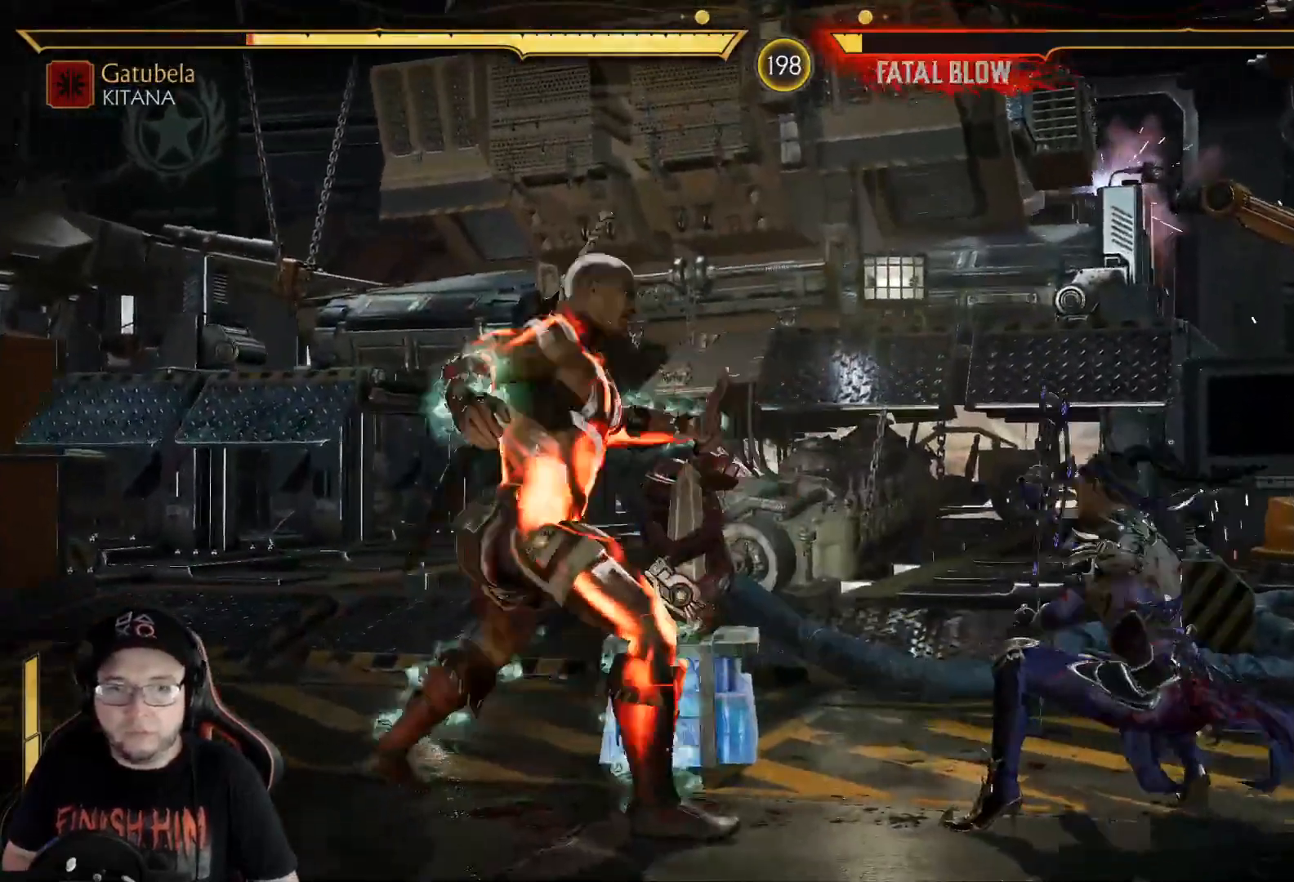
{"buttons": ["DPAD_RIGHT"], "left_stick": "center", "right_stick": "center", "events": [[50, "R2", "up"], [67, "DPAD_DOWN", "up"], [134, "DPAD_RIGHT", "down"], [151, "B", "down"], [167, "DPAD_DOWN", "down"], [218, "DPAD_DOWN", "up"], [234, "B", "up"], [301, "B", "down"], [452, "B", "up"]]}
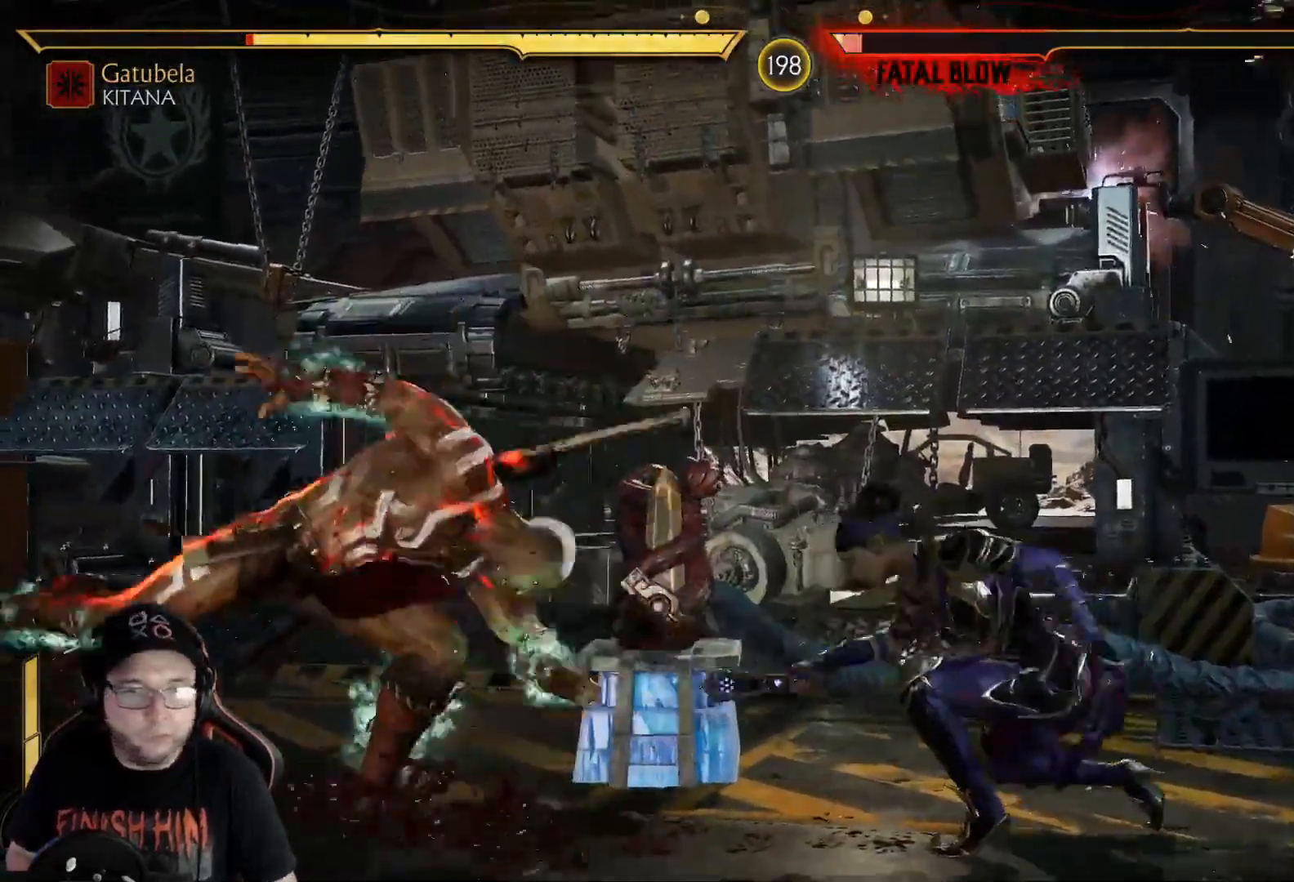
{"buttons": ["DPAD_RIGHT"], "left_stick": "center", "right_stick": "center", "events": [[17, "R2", "down"], [67, "DPAD_RIGHT", "up"], [251, "R2", "up"], [418, "DPAD_RIGHT", "down"]]}
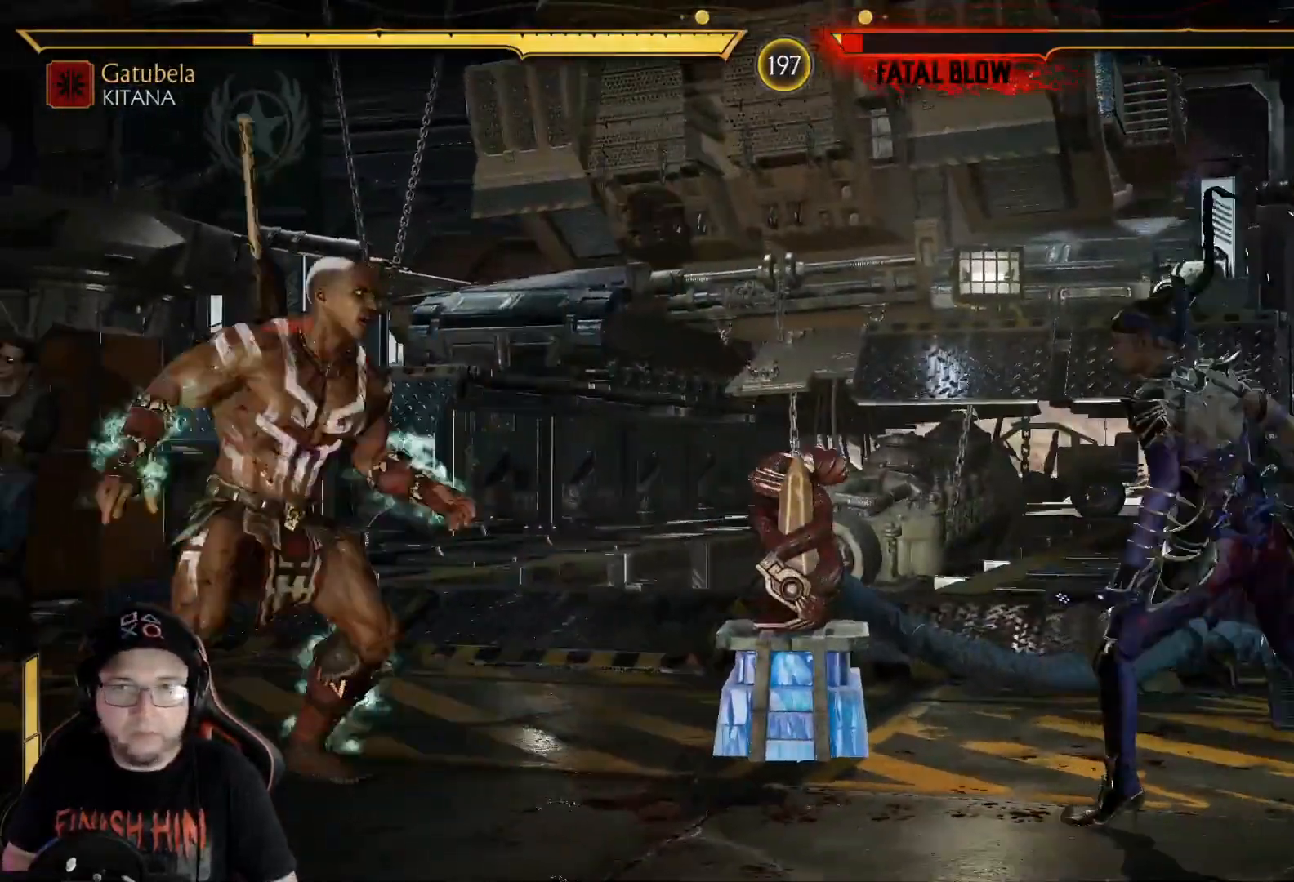
{"buttons": [], "left_stick": "center", "right_stick": "center", "events": [[84, "DPAD_RIGHT", "up"], [218, "DPAD_LEFT", "down"], [218, "DPAD_UP", "down"], [435, "DPAD_UP", "up"], [468, "DPAD_LEFT", "up"]]}
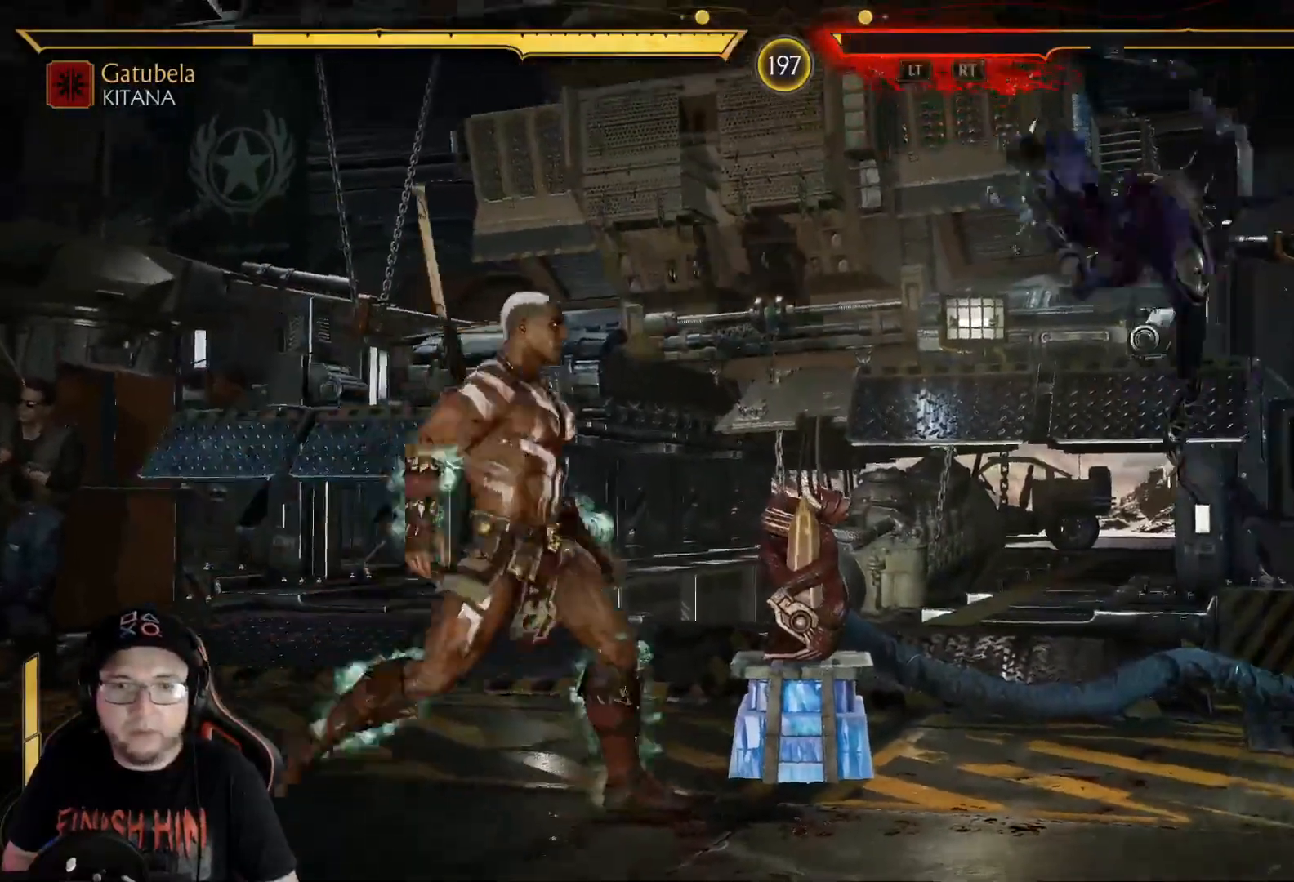
{"buttons": [], "left_stick": "center", "right_stick": "center", "events": [[217, "B", "down"], [284, "B", "up"]]}
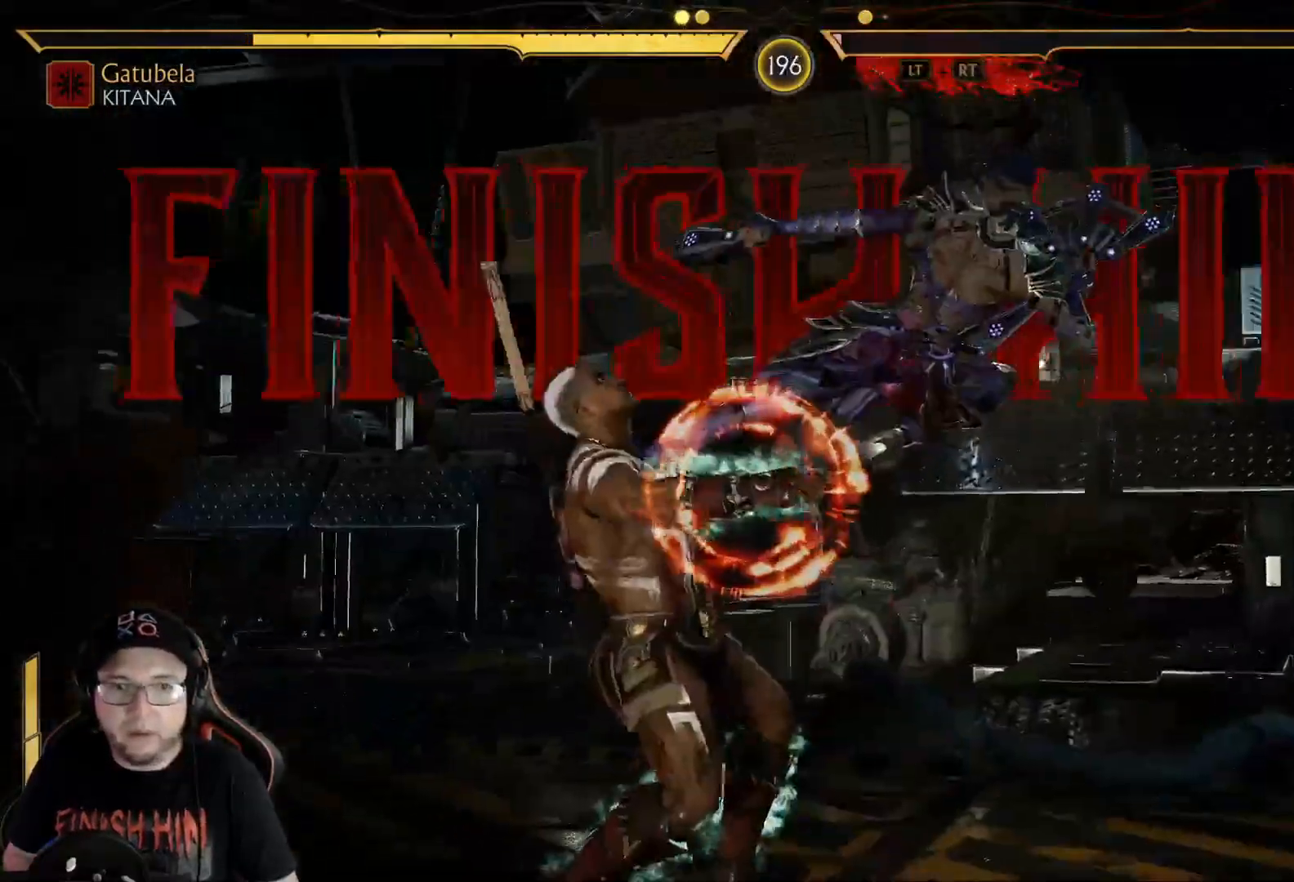
{"buttons": ["R2"], "left_stick": "center", "right_stick": "center", "events": [[51, "DPAD_RIGHT", "down"], [117, "DPAD_RIGHT", "up"], [435, "R2", "down"]]}
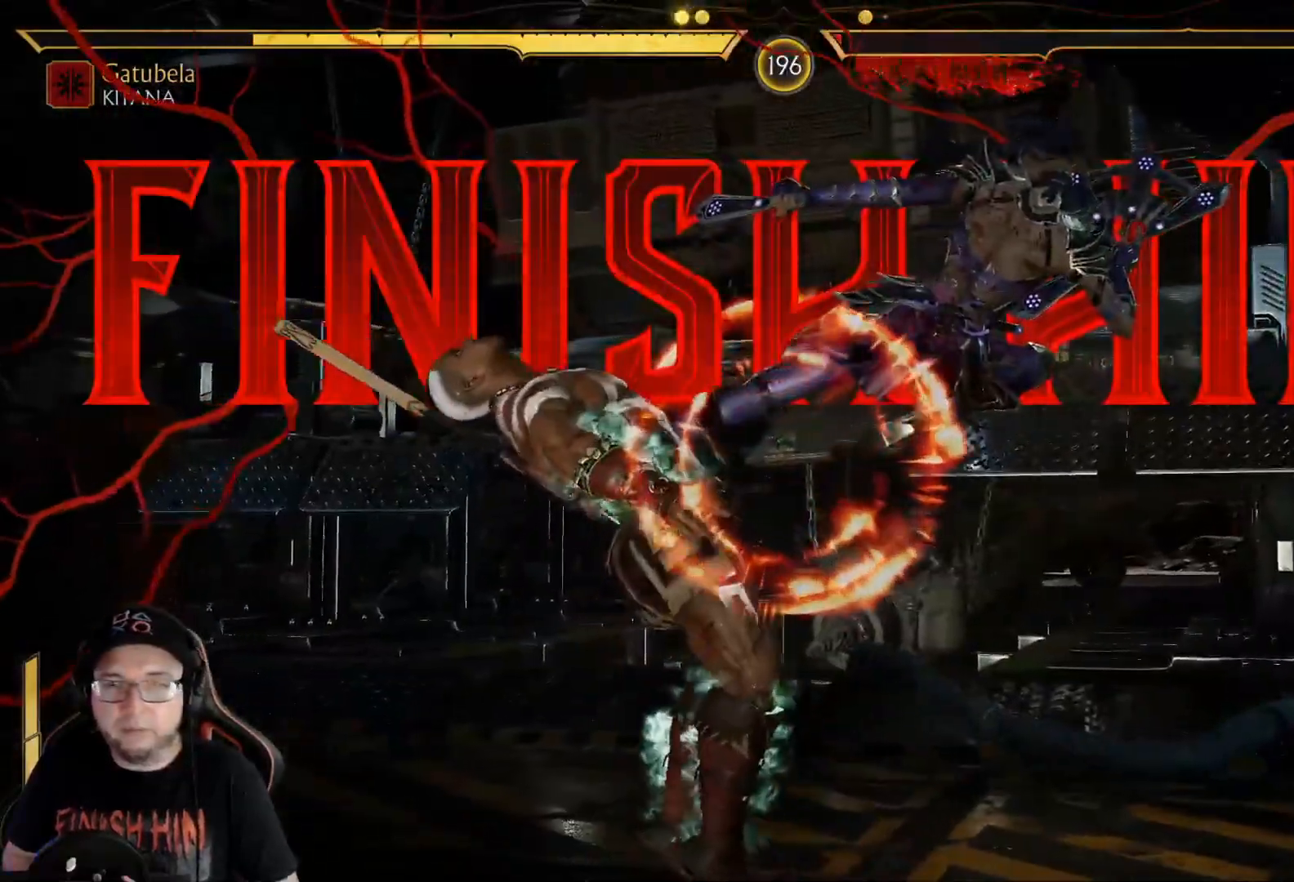
{"buttons": ["L2", "DPAD_DOWN"], "left_stick": "center", "right_stick": "center", "events": [[50, "R2", "up"], [318, "L2", "down"], [501, "DPAD_DOWN", "down"]]}
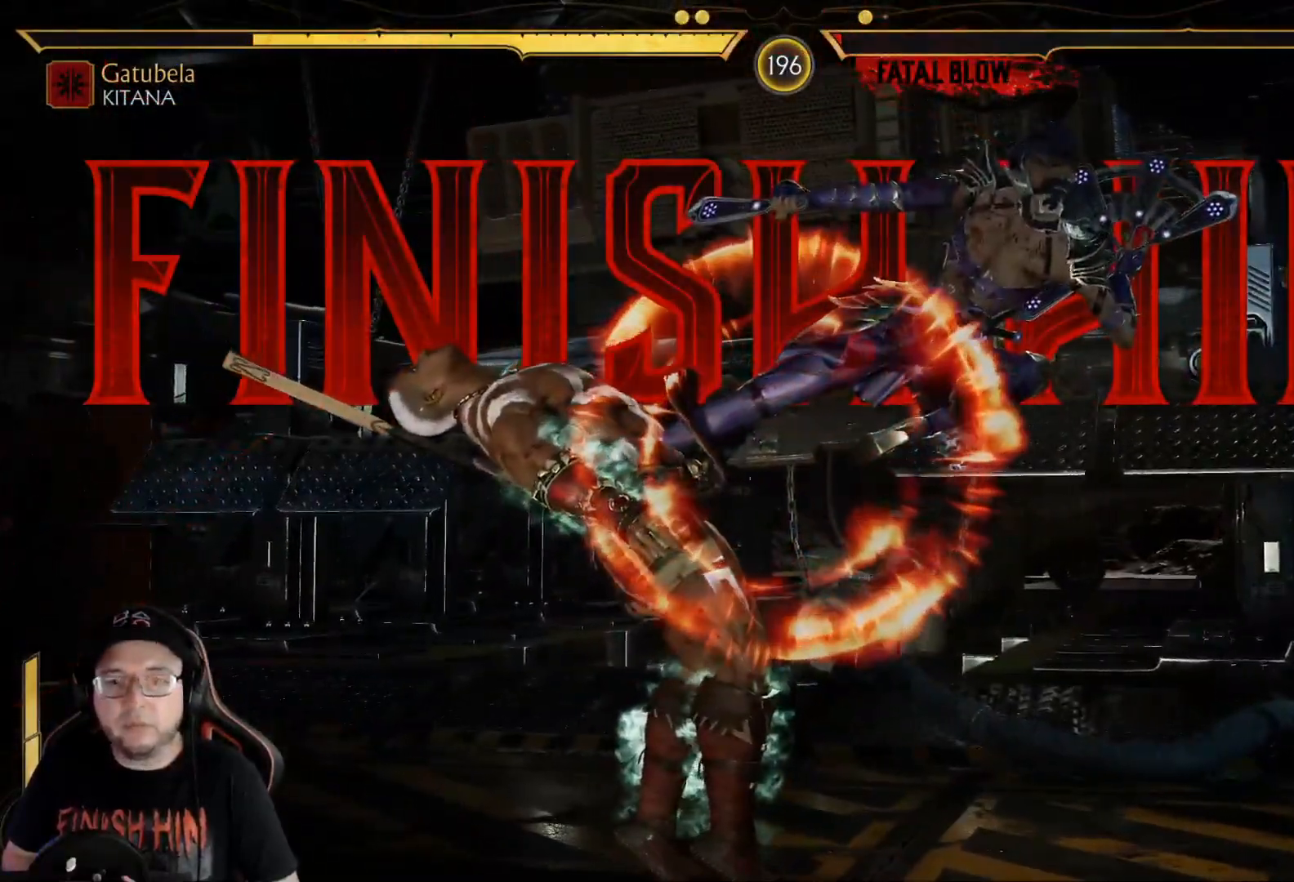
{"buttons": ["L2", "DPAD_DOWN"], "left_stick": "center", "right_stick": "center", "events": [[67, "DPAD_DOWN", "up"], [134, "DPAD_DOWN", "down"], [184, "DPAD_DOWN", "up"], [268, "DPAD_DOWN", "down"], [301, "DPAD_DOWN", "up"], [368, "DPAD_DOWN", "down"], [435, "DPAD_DOWN", "up"], [502, "DPAD_DOWN", "down"]]}
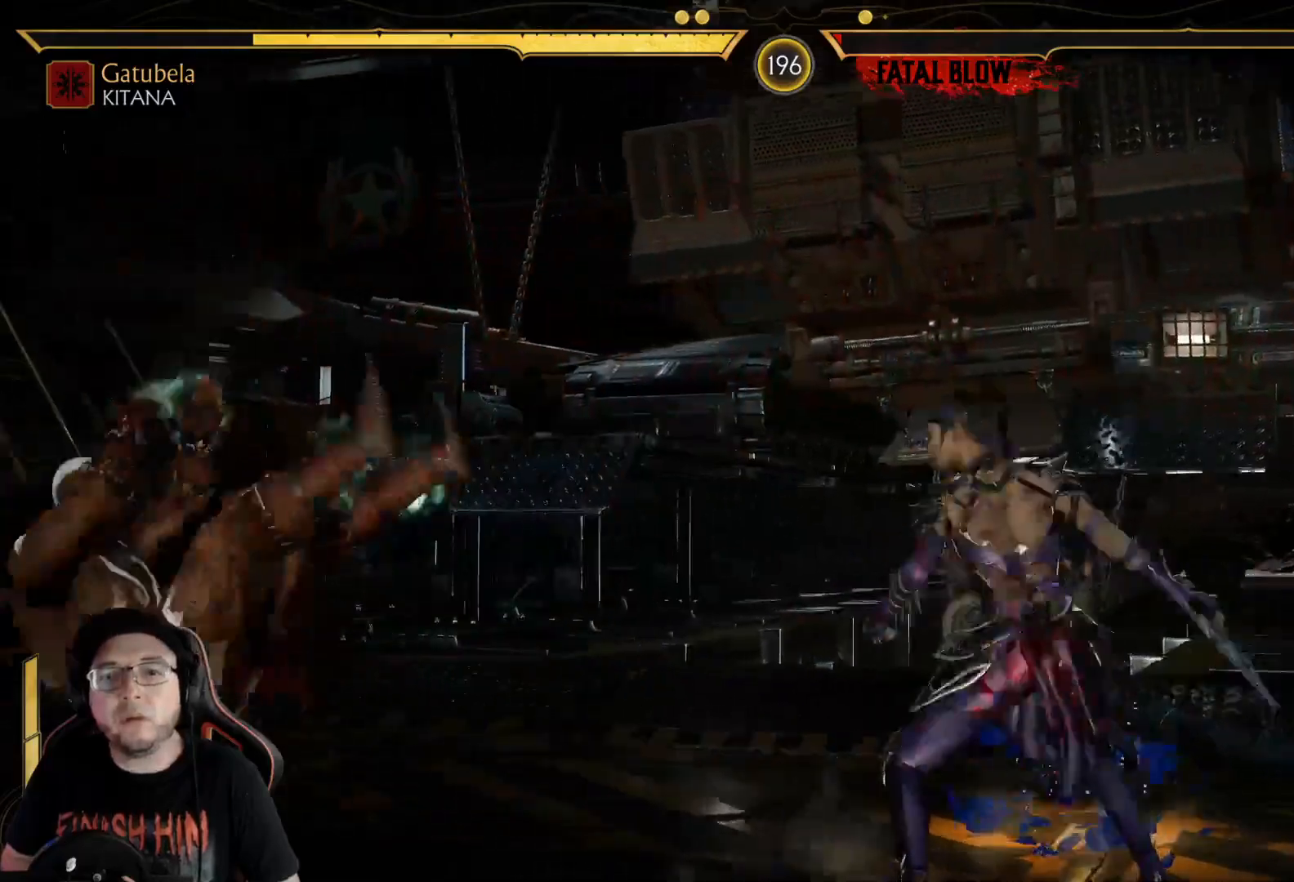
{"buttons": [], "left_stick": "center", "right_stick": "center", "events": [[67, "DPAD_DOWN", "up"], [134, "DPAD_DOWN", "down"], [200, "DPAD_DOWN", "up"], [200, "L2", "up"]]}
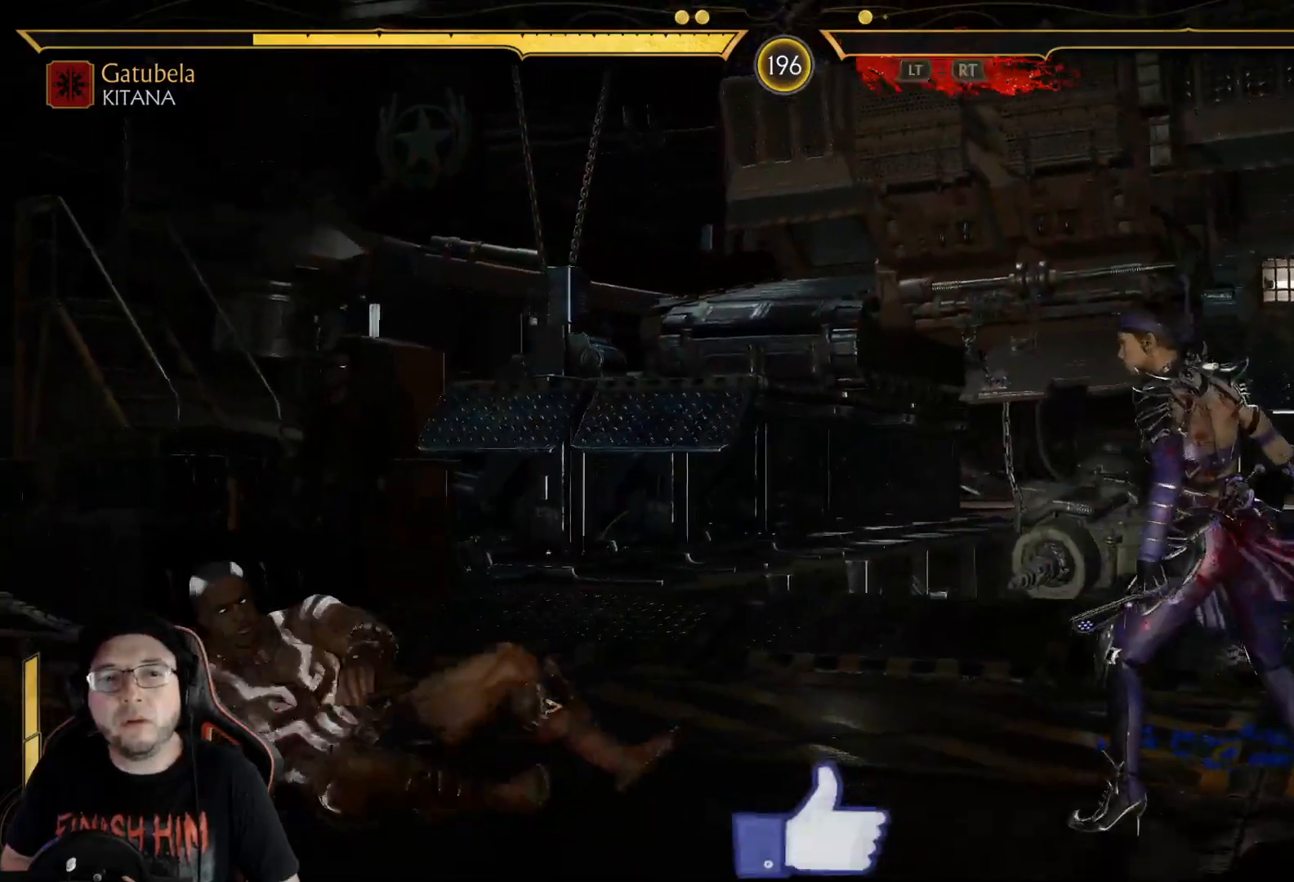
{"buttons": ["L2", "DPAD_DOWN"], "left_stick": "center", "right_stick": "center", "events": [[17, "DPAD_RIGHT", "down"], [101, "DPAD_UP", "down"], [201, "DPAD_RIGHT", "up"], [201, "DPAD_UP", "up"], [301, "L2", "down"], [452, "DPAD_DOWN", "down"]]}
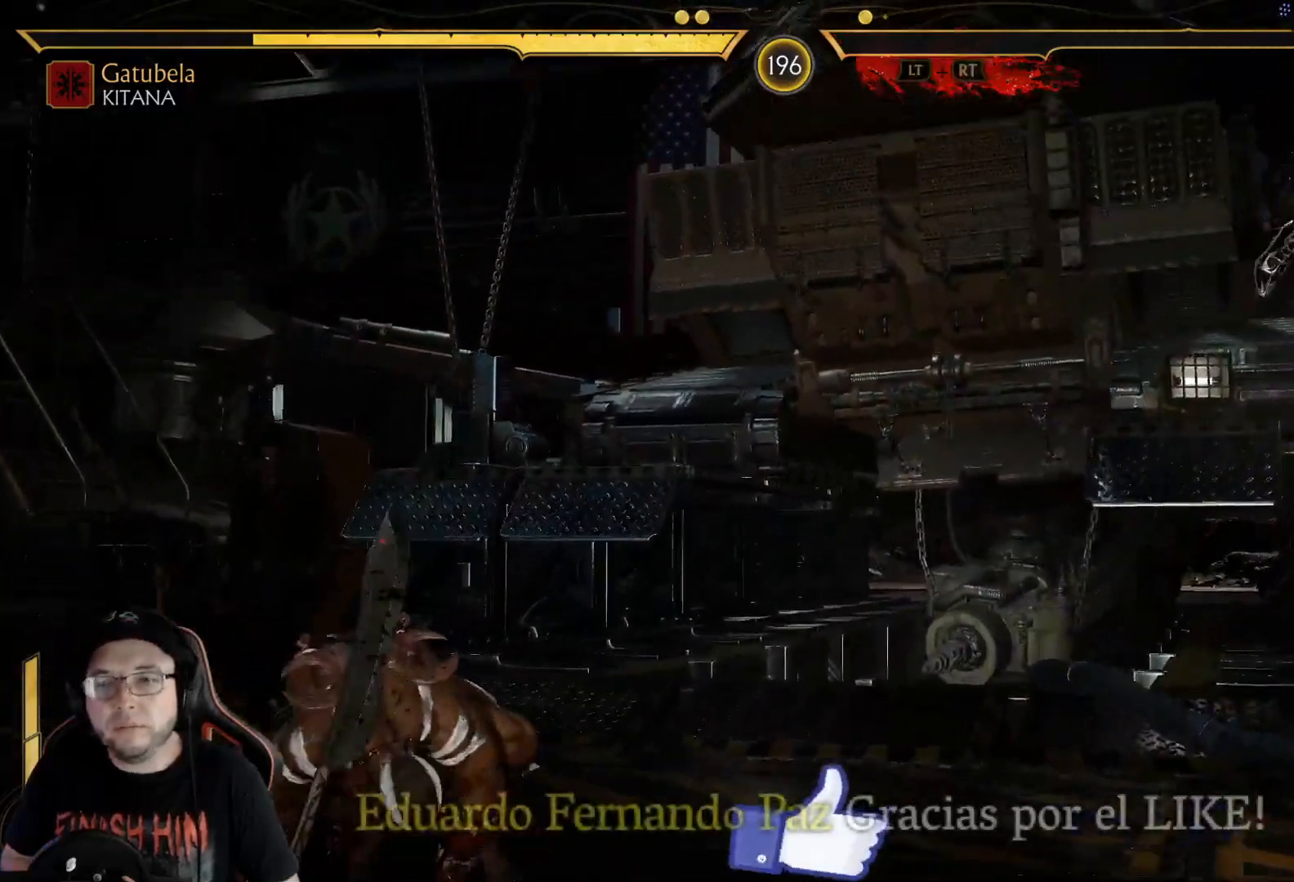
{"buttons": ["L2"], "left_stick": "center", "right_stick": "center", "events": [[33, "DPAD_DOWN", "up"], [83, "DPAD_DOWN", "down"], [133, "DPAD_DOWN", "up"], [217, "DPAD_DOWN", "down"], [267, "DPAD_DOWN", "up"], [317, "DPAD_DOWN", "down"], [384, "DPAD_DOWN", "up"], [451, "DPAD_DOWN", "down"], [501, "DPAD_DOWN", "up"]]}
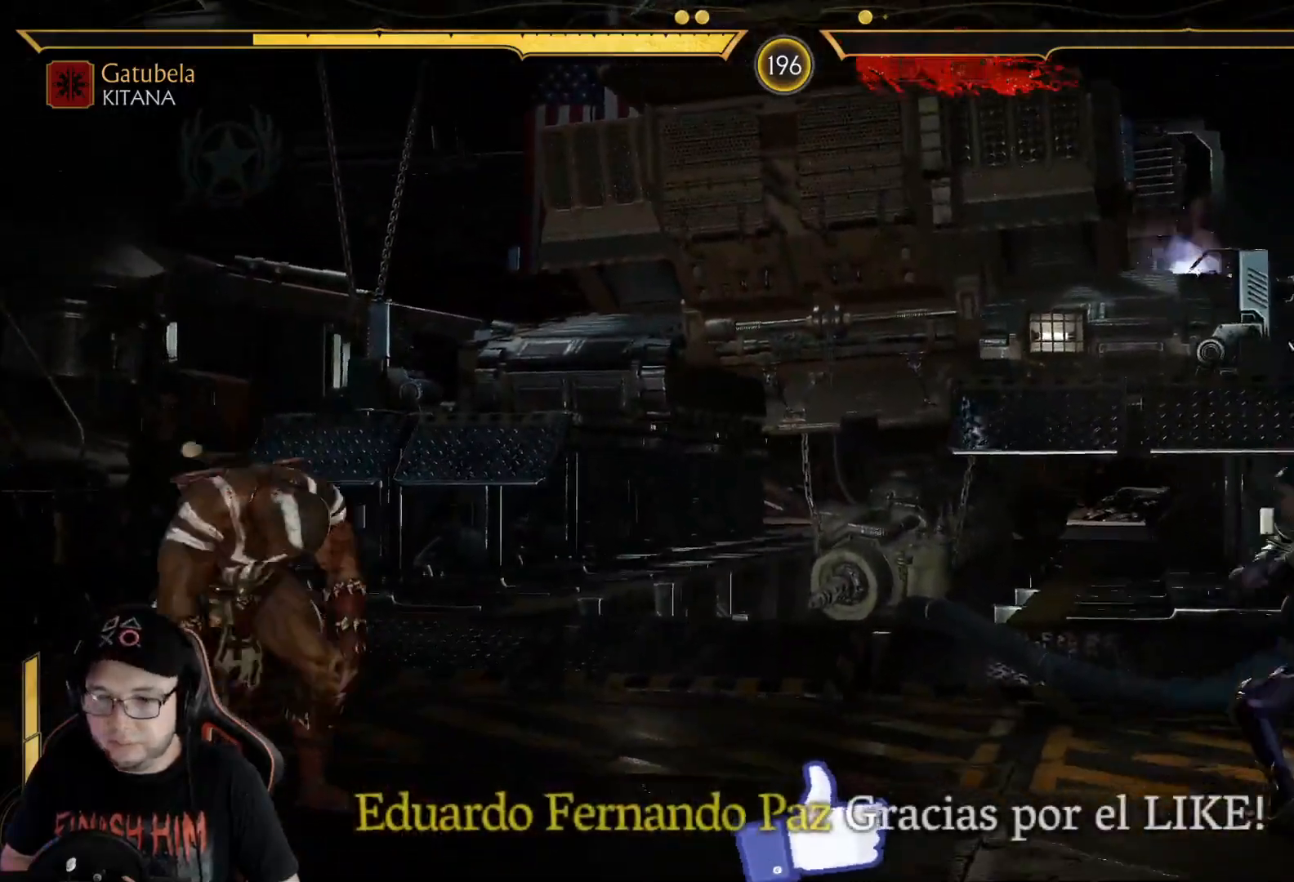
{"buttons": ["A", "DPAD_LEFT"], "left_stick": "center", "right_stick": "center", "events": [[34, "DPAD_DOWN", "down"], [117, "DPAD_DOWN", "up"], [151, "L2", "up"], [351, "DPAD_LEFT", "down"], [435, "DPAD_LEFT", "up"], [485, "A", "down"], [502, "DPAD_LEFT", "down"]]}
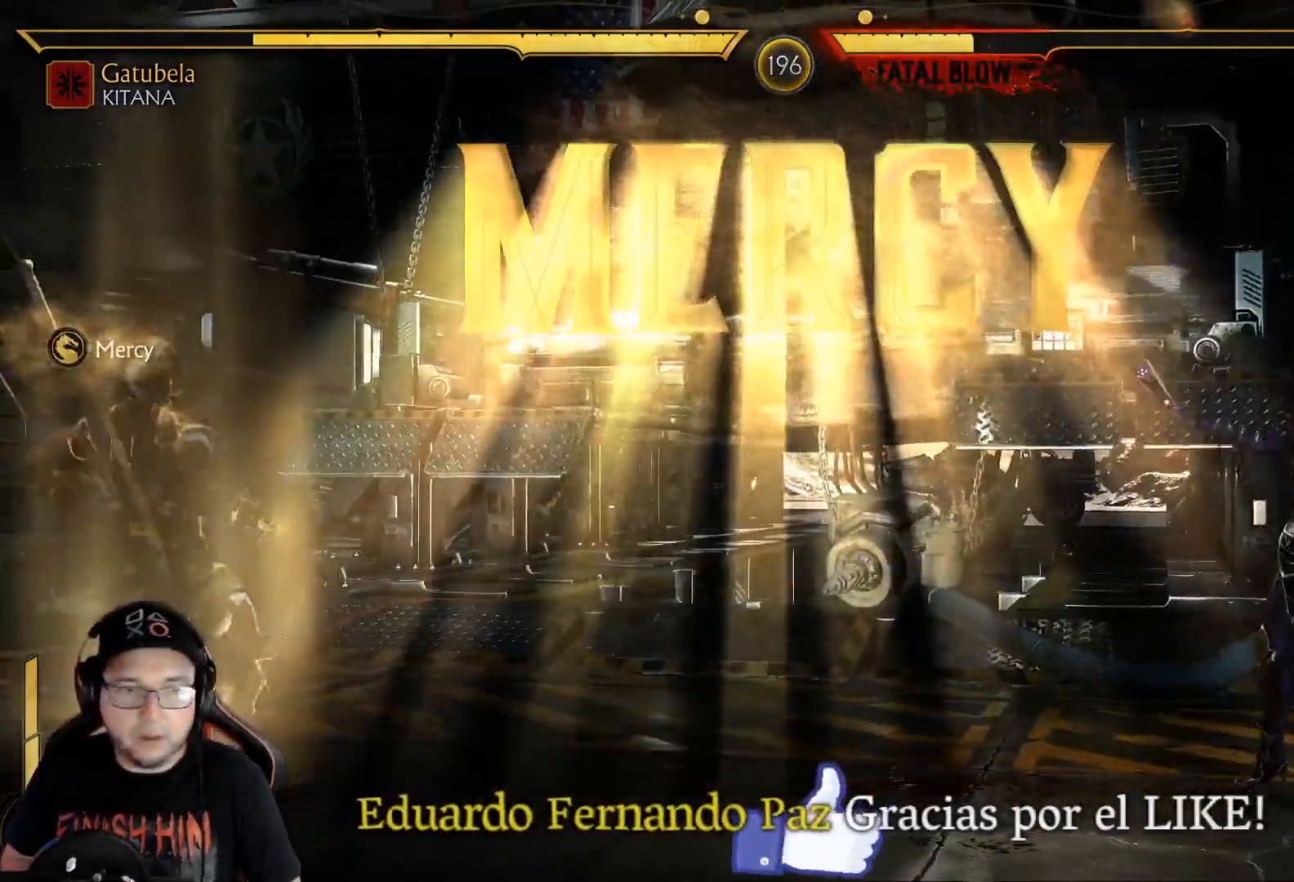
{"buttons": ["A"], "left_stick": "center", "right_stick": "center", "events": [[16, "A", "up"], [117, "A", "down"], [150, "DPAD_LEFT", "up"], [184, "A", "up"], [200, "DPAD_LEFT", "down"], [250, "A", "down"], [267, "DPAD_LEFT", "up"], [284, "A", "up"], [334, "DPAD_LEFT", "down"], [384, "A", "down"], [418, "DPAD_LEFT", "up"], [434, "A", "up"], [501, "A", "down"]]}
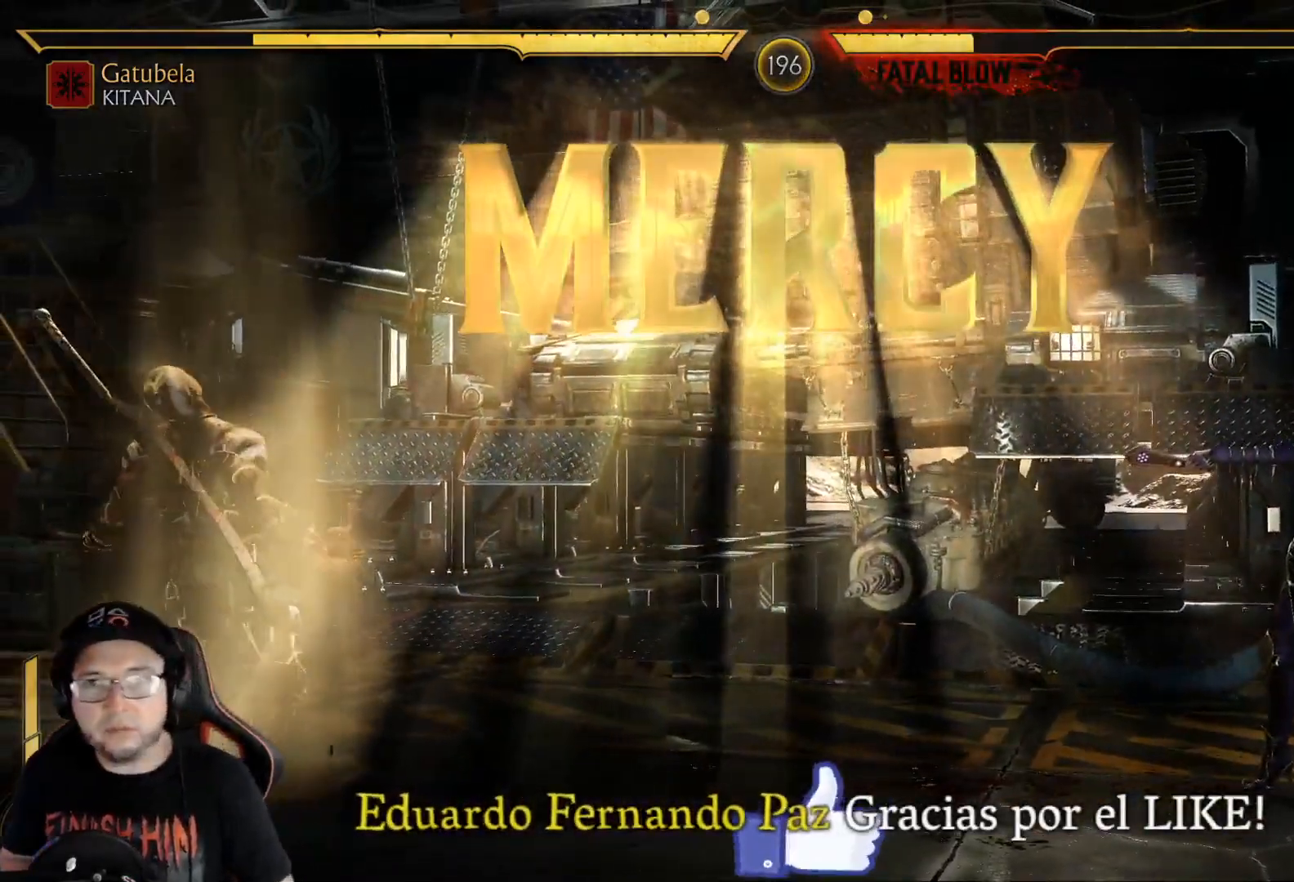
{"buttons": ["DPAD_LEFT"], "left_stick": "center", "right_stick": "center", "events": [[50, "A", "up"], [167, "A", "down"], [184, "A", "up"], [268, "A", "down"], [351, "DPAD_LEFT", "down"], [418, "DPAD_LEFT", "up"], [435, "A", "up"], [502, "DPAD_LEFT", "down"]]}
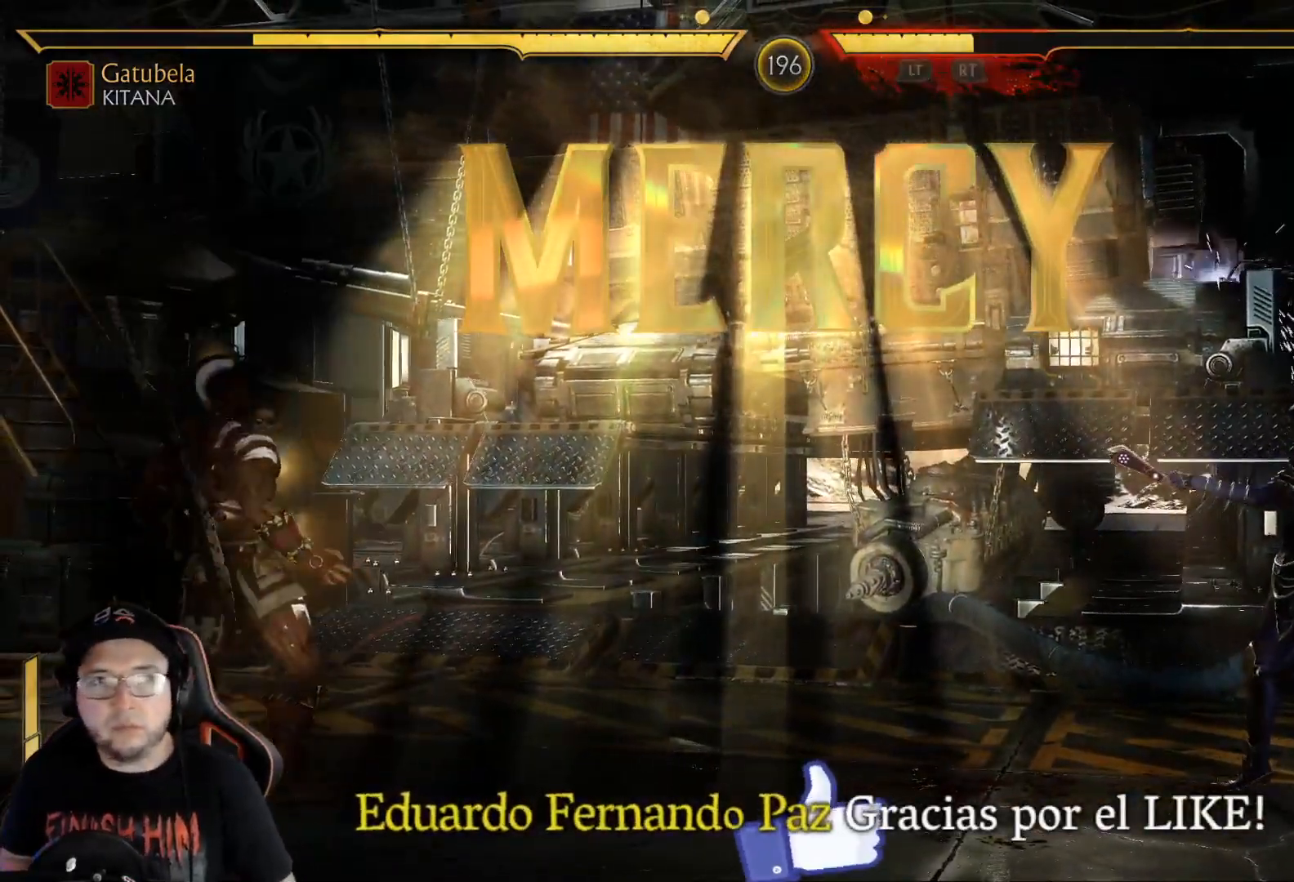
{"buttons": [], "left_stick": "center", "right_stick": "center", "events": [[133, "DPAD_LEFT", "up"], [234, "R2", "down"], [384, "R2", "up"], [418, "DPAD_RIGHT", "down"], [484, "DPAD_RIGHT", "up"]]}